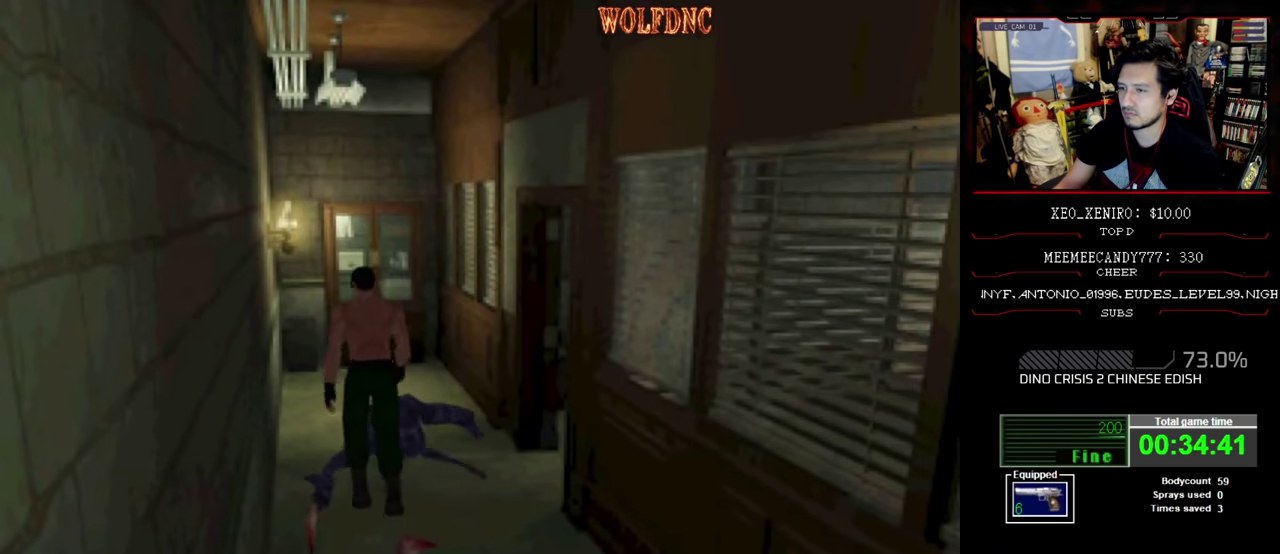
Gameplay with a controller (PlayStation layout); each line is a JSON object with the inputs held at the frame after it. "events" lists button and stick changes between this image and that frame as [ms after this image, input, new state], when the widget could be followed in between. Not read: L3 R3.
{"buttons": ["R1", "DPAD_DOWN", "DPAD_RIGHT"], "events": [[34, "DPAD_LEFT", "up"], [34, "SQUARE", "up"], [500, "CROSS", "up"], [500, "DPAD_RIGHT", "down"]]}
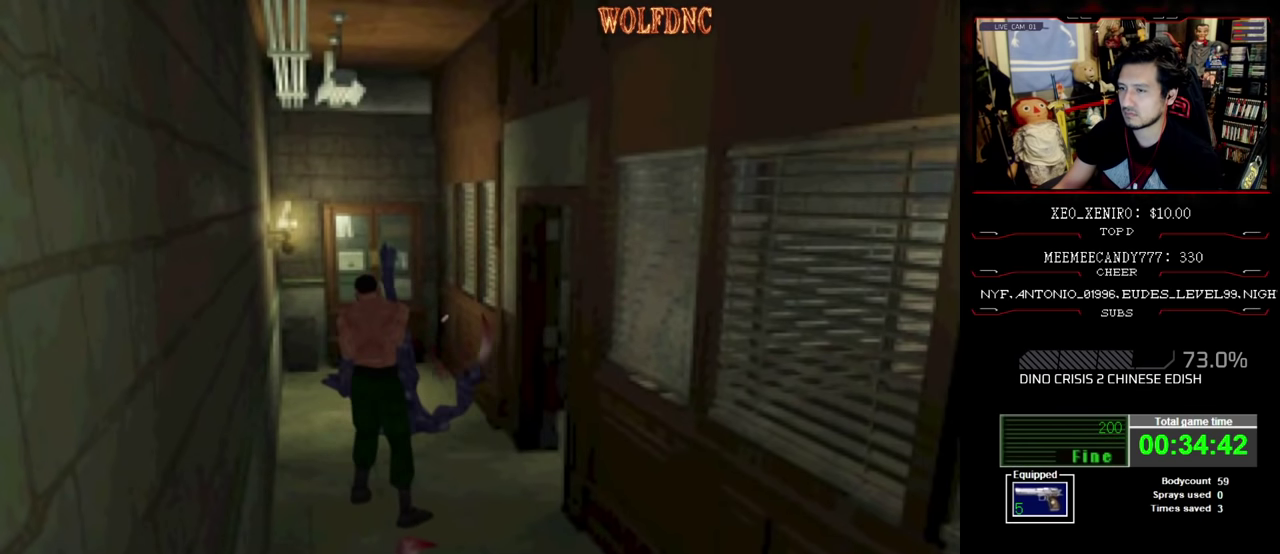
{"buttons": ["DPAD_UP"], "events": [[84, "CROSS", "down"], [84, "DPAD_RIGHT", "up"], [184, "CROSS", "up"], [234, "DPAD_DOWN", "up"], [234, "R1", "up"], [417, "DPAD_UP", "down"]]}
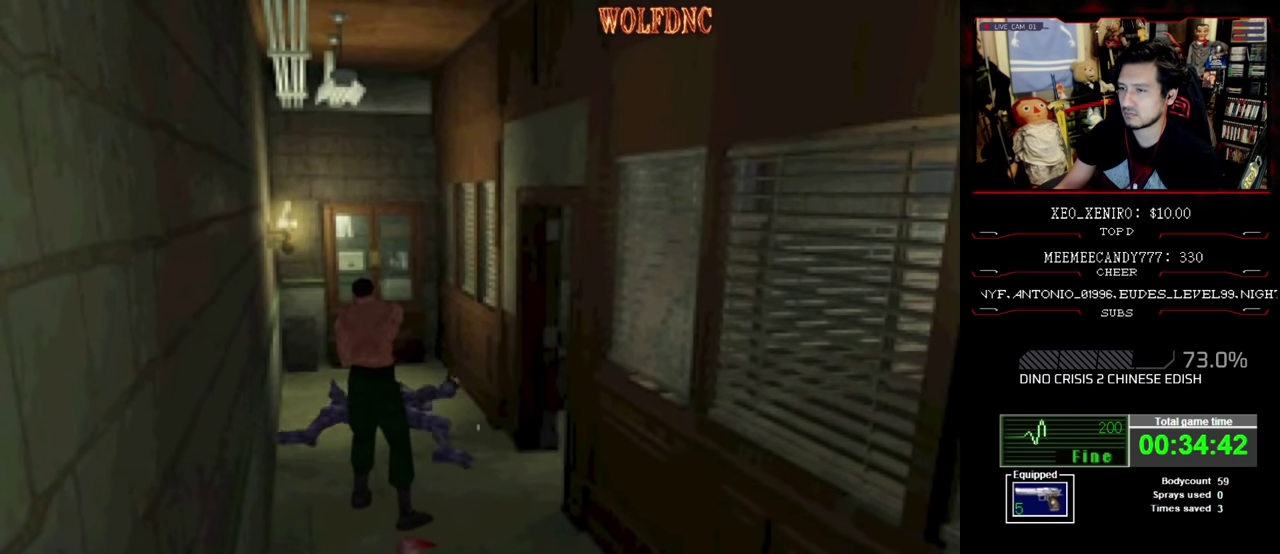
{"buttons": ["SQUARE", "DPAD_UP"], "events": [[150, "DPAD_LEFT", "down"], [200, "SQUARE", "down"], [384, "DPAD_LEFT", "up"]]}
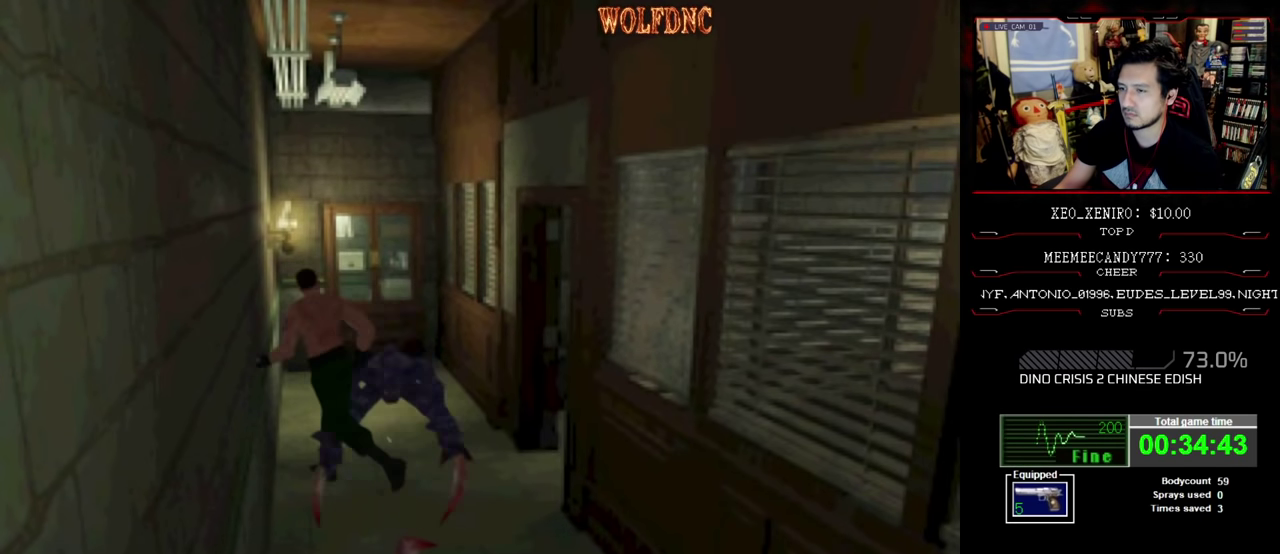
{"buttons": ["DPAD_RIGHT"], "events": [[67, "DPAD_RIGHT", "down"], [400, "DPAD_UP", "up"], [450, "SQUARE", "up"]]}
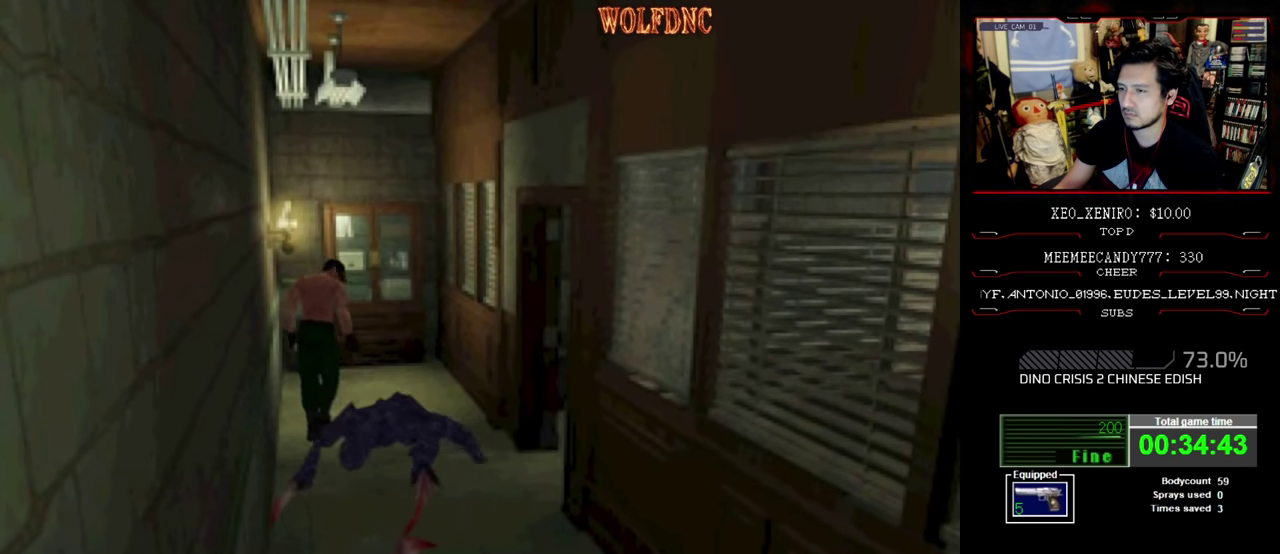
{"buttons": ["R1", "DPAD_DOWN", "DPAD_RIGHT"], "events": [[284, "R1", "down"], [367, "DPAD_DOWN", "down"]]}
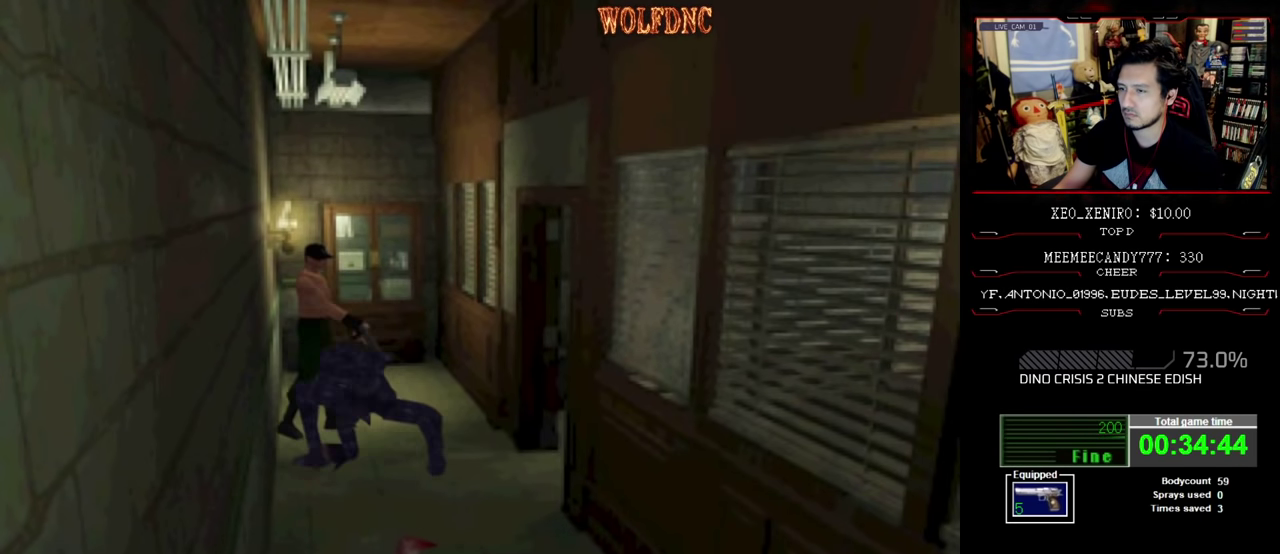
{"buttons": ["CROSS", "R1", "DPAD_DOWN", "DPAD_RIGHT"], "events": [[200, "CROSS", "down"]]}
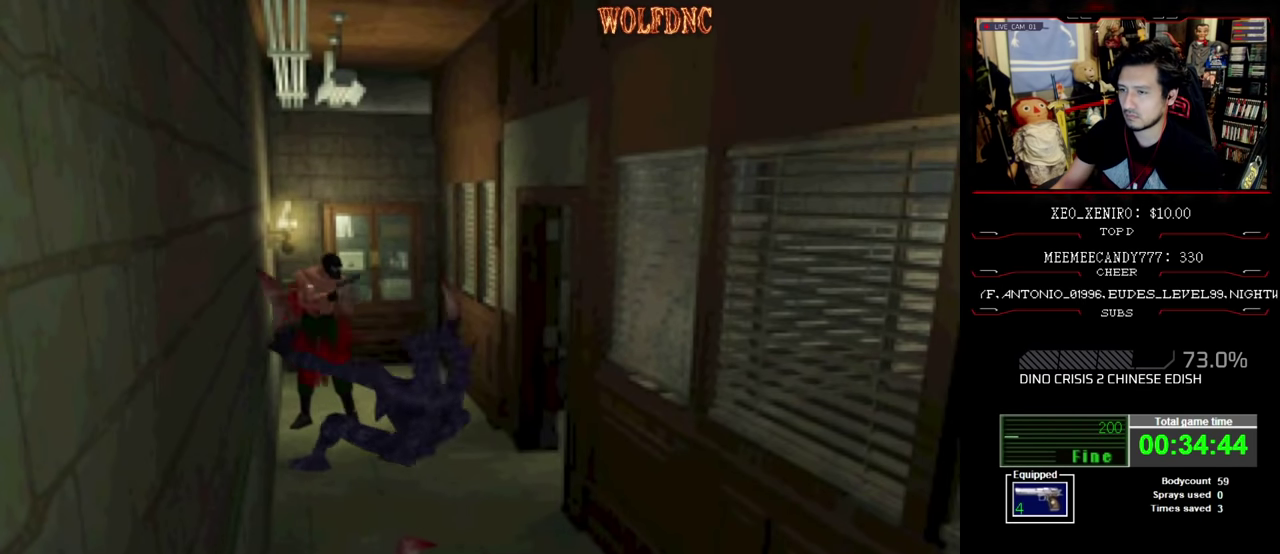
{"buttons": ["DPAD_LEFT"], "events": [[34, "CROSS", "up"], [67, "DPAD_DOWN", "up"], [117, "DPAD_RIGHT", "up"], [217, "R1", "up"], [267, "DPAD_LEFT", "down"]]}
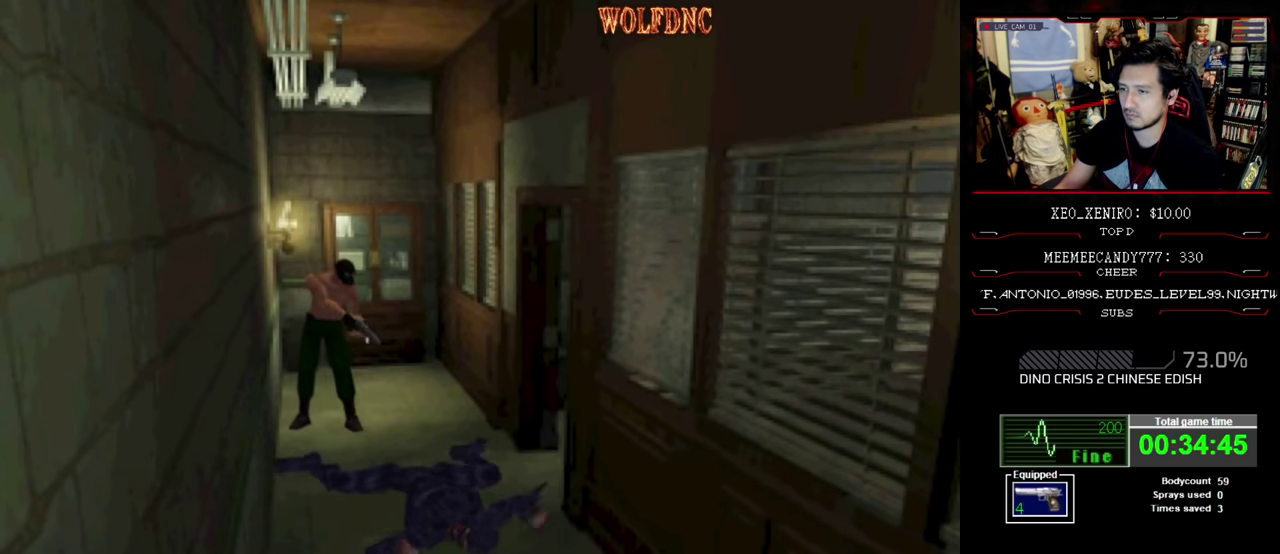
{"buttons": ["DPAD_LEFT"], "events": []}
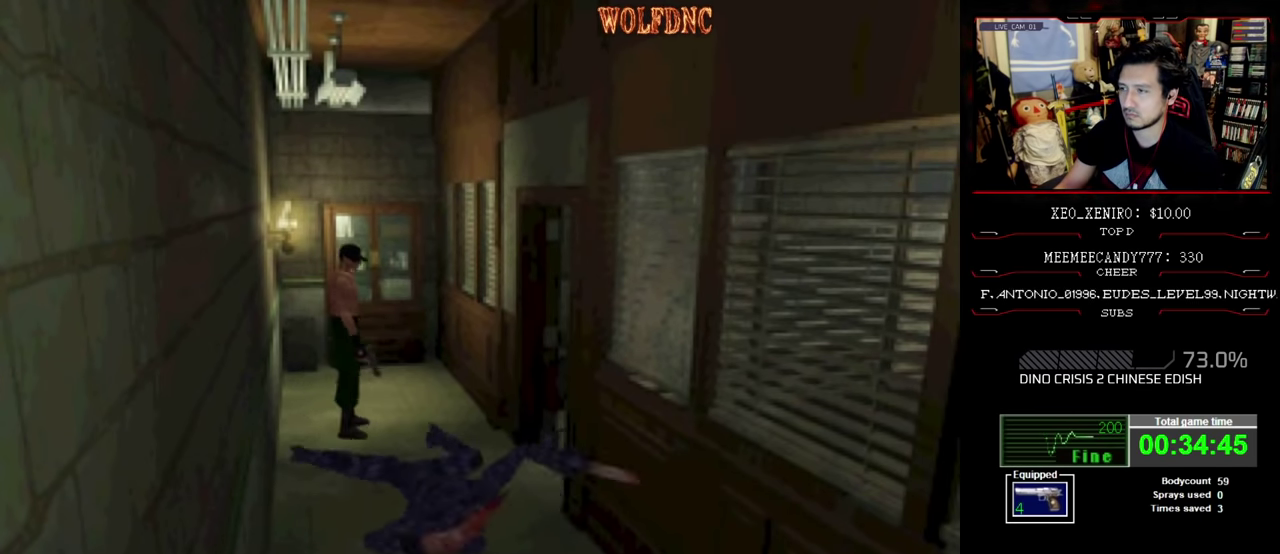
{"buttons": ["SQUARE", "DPAD_UP", "DPAD_LEFT"], "events": [[250, "SQUARE", "down"], [300, "DPAD_UP", "down"]]}
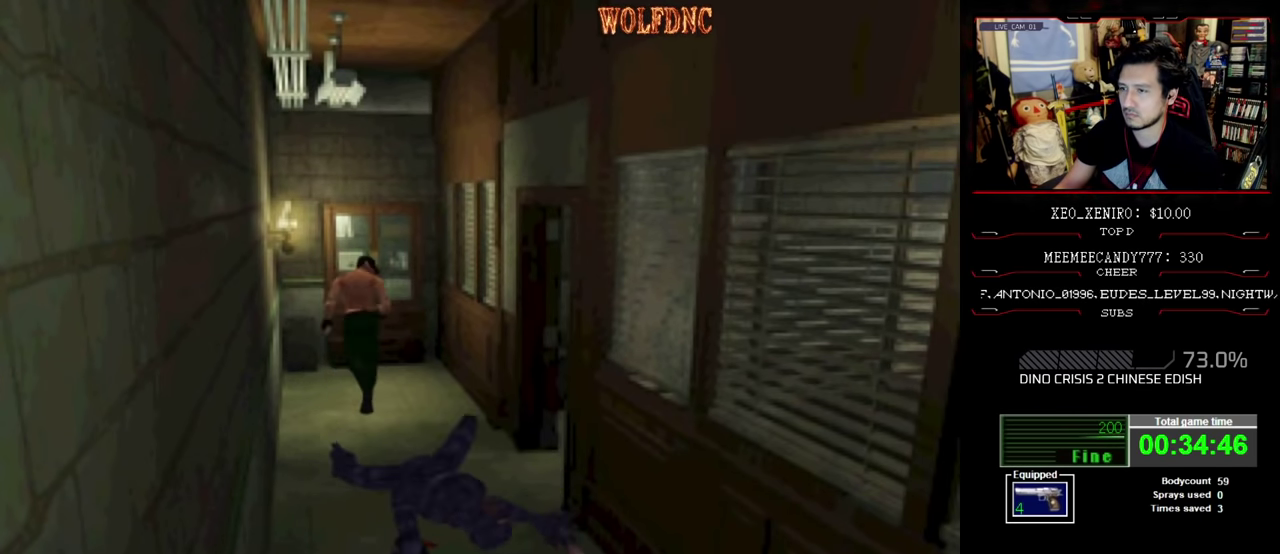
{"buttons": ["SQUARE", "DPAD_UP", "DPAD_RIGHT"], "events": [[217, "DPAD_LEFT", "up"], [266, "DPAD_RIGHT", "down"]]}
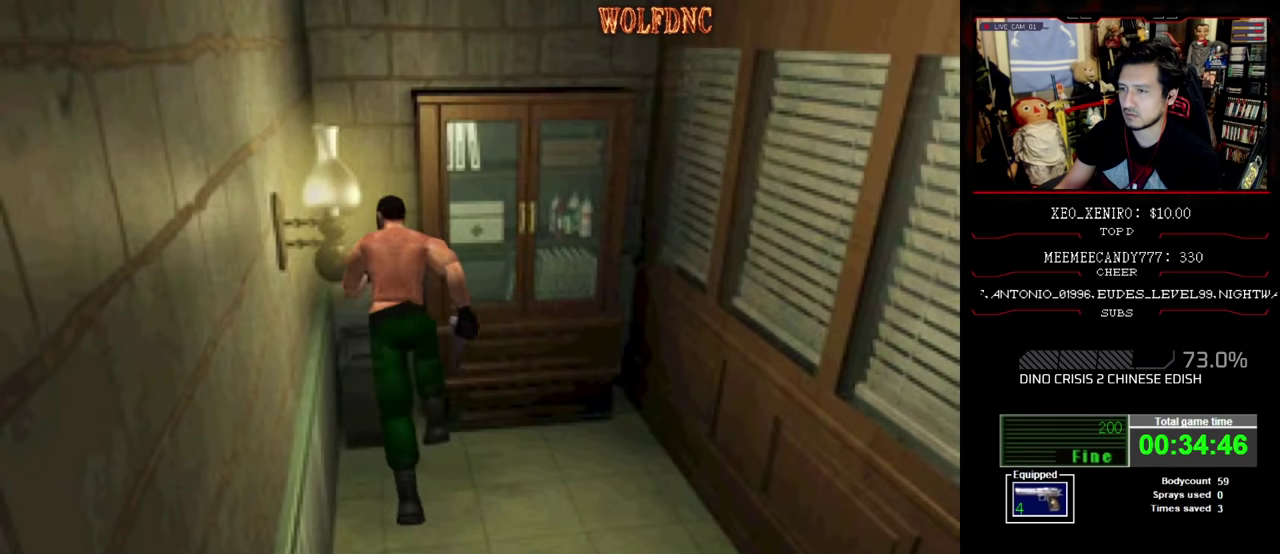
{"buttons": ["SQUARE", "DPAD_UP", "DPAD_RIGHT"], "events": [[50, "CROSS", "down"], [133, "DPAD_RIGHT", "up"], [183, "CROSS", "up"], [233, "DPAD_RIGHT", "down"], [283, "CROSS", "down"], [466, "CROSS", "up"]]}
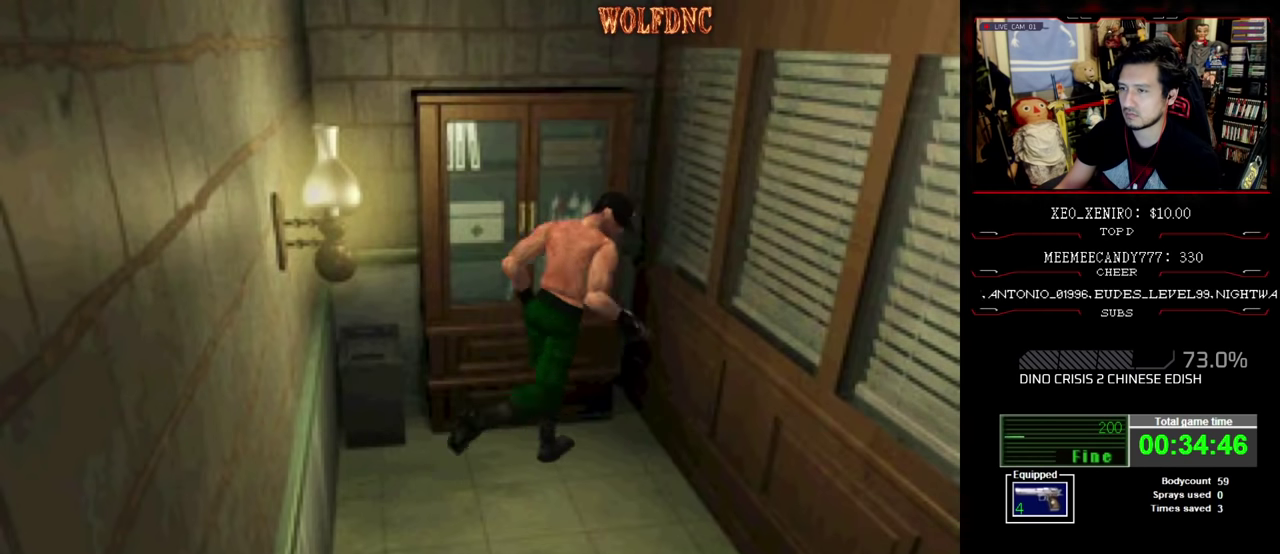
{"buttons": ["CROSS", "SQUARE", "DPAD_UP", "DPAD_RIGHT"], "events": [[16, "CROSS", "down"], [50, "DPAD_UP", "up"], [200, "CROSS", "up"], [200, "DPAD_UP", "down"], [250, "CROSS", "down"], [383, "CROSS", "up"], [433, "CROSS", "down"]]}
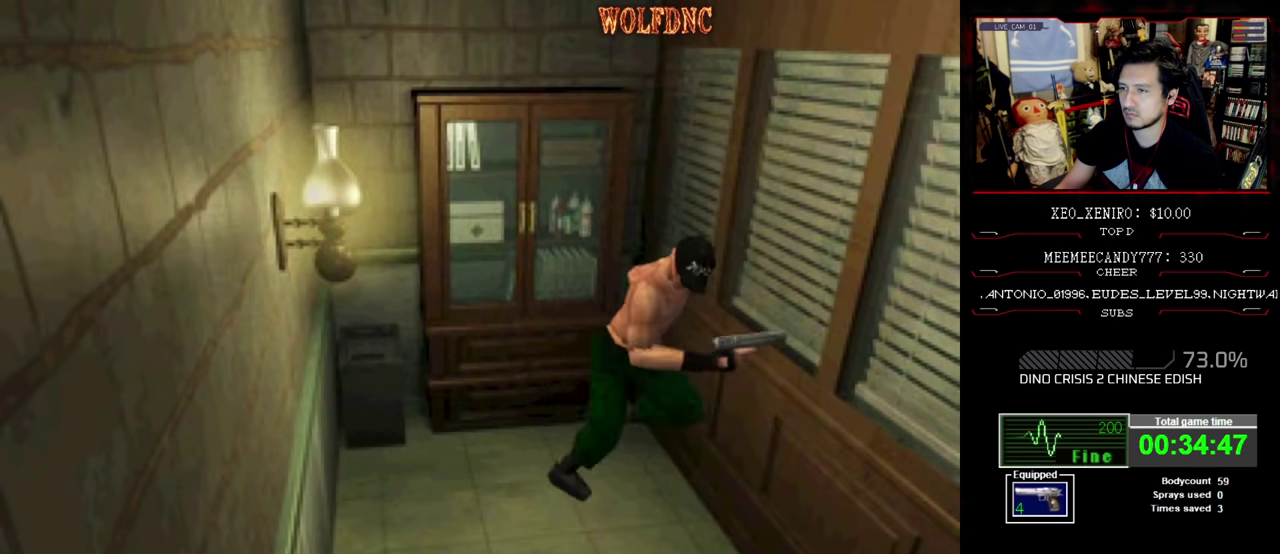
{"buttons": ["DPAD_LEFT"], "events": [[66, "CROSS", "up"], [216, "DPAD_RIGHT", "up"], [266, "DPAD_UP", "up"], [316, "DPAD_LEFT", "down"], [316, "SQUARE", "up"]]}
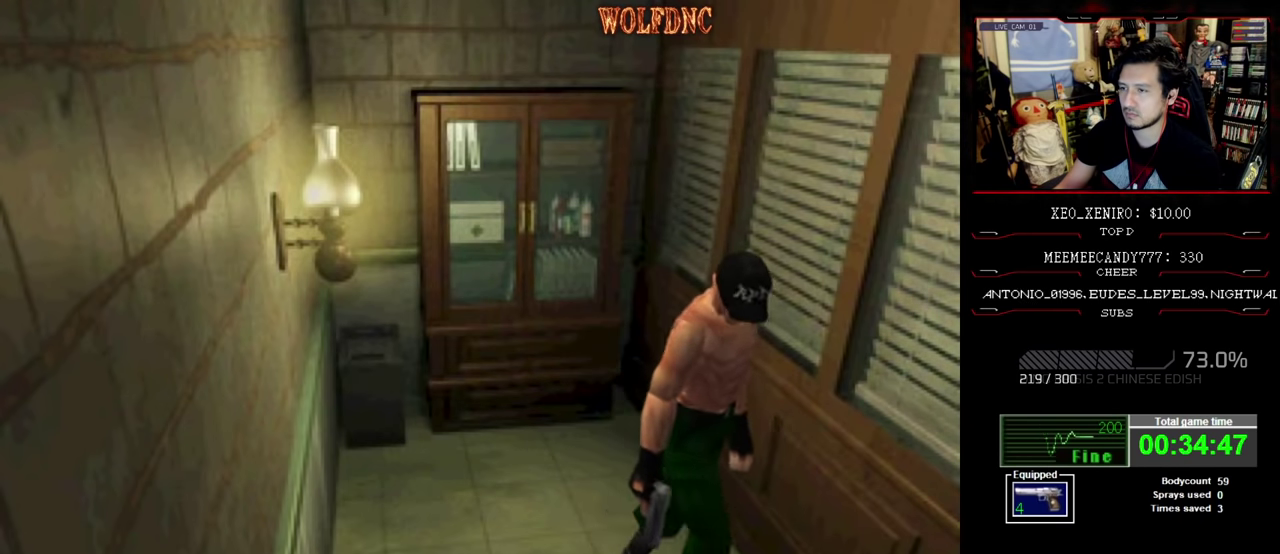
{"buttons": ["SQUARE", "DPAD_LEFT"], "events": [[50, "SQUARE", "down"]]}
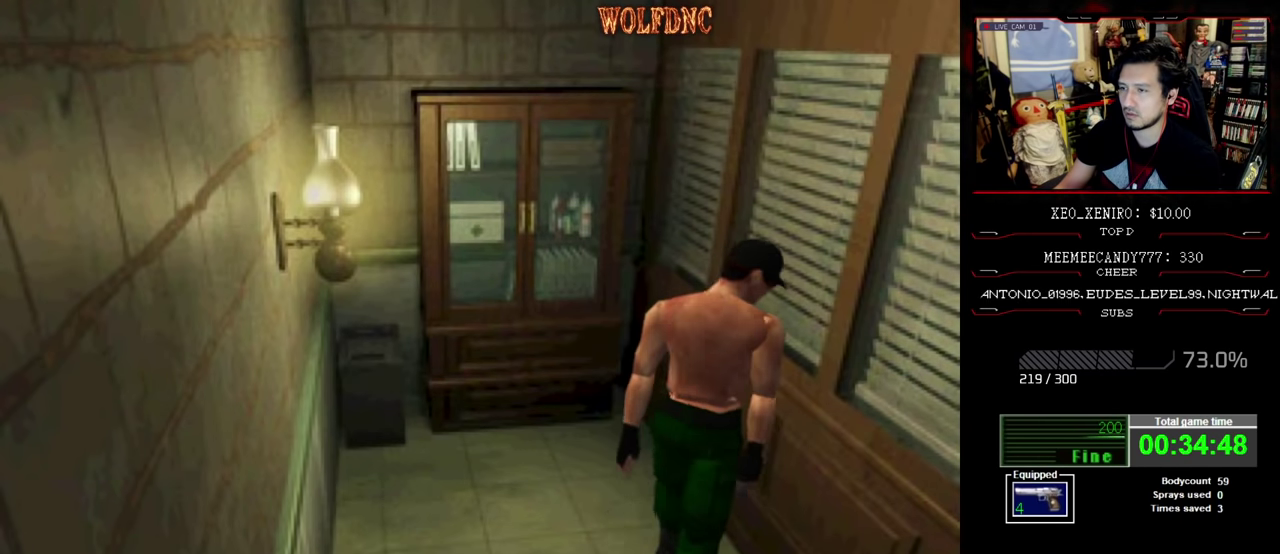
{"buttons": ["CROSS", "SQUARE", "DPAD_UP", "DPAD_RIGHT"], "events": [[66, "DPAD_UP", "down"], [433, "CROSS", "down"], [433, "DPAD_LEFT", "up"], [450, "DPAD_RIGHT", "down"]]}
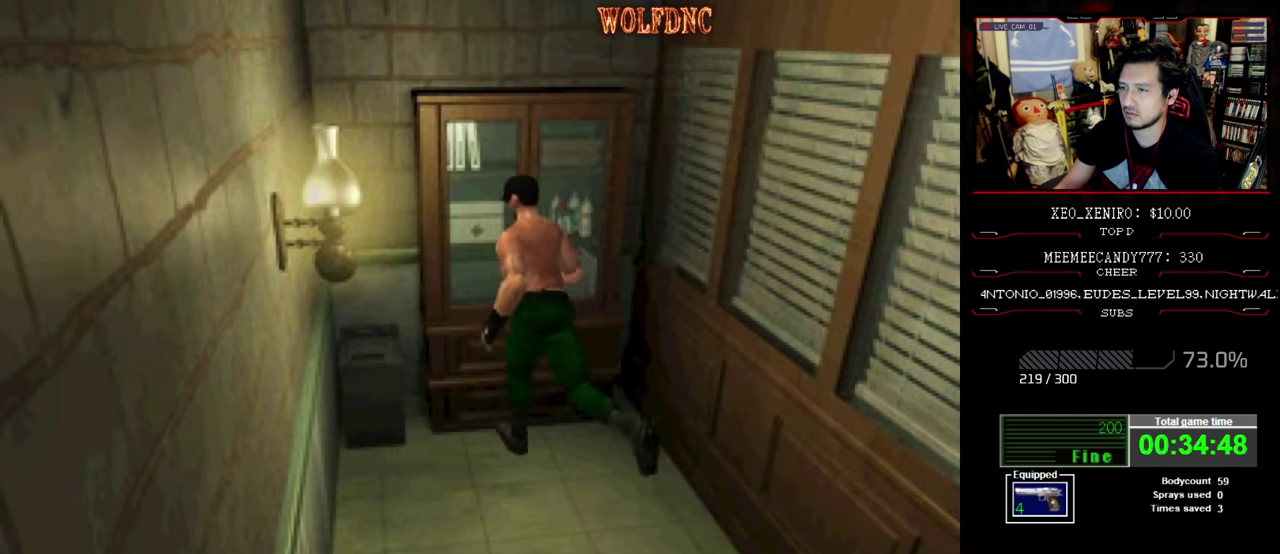
{"buttons": ["CROSS", "SQUARE", "DPAD_UP", "DPAD_RIGHT"], "events": [[116, "DPAD_RIGHT", "up"], [166, "CROSS", "up"], [216, "CROSS", "down"], [300, "CROSS", "up"], [350, "CROSS", "down"], [400, "DPAD_RIGHT", "down"], [450, "CROSS", "up"], [500, "CROSS", "down"]]}
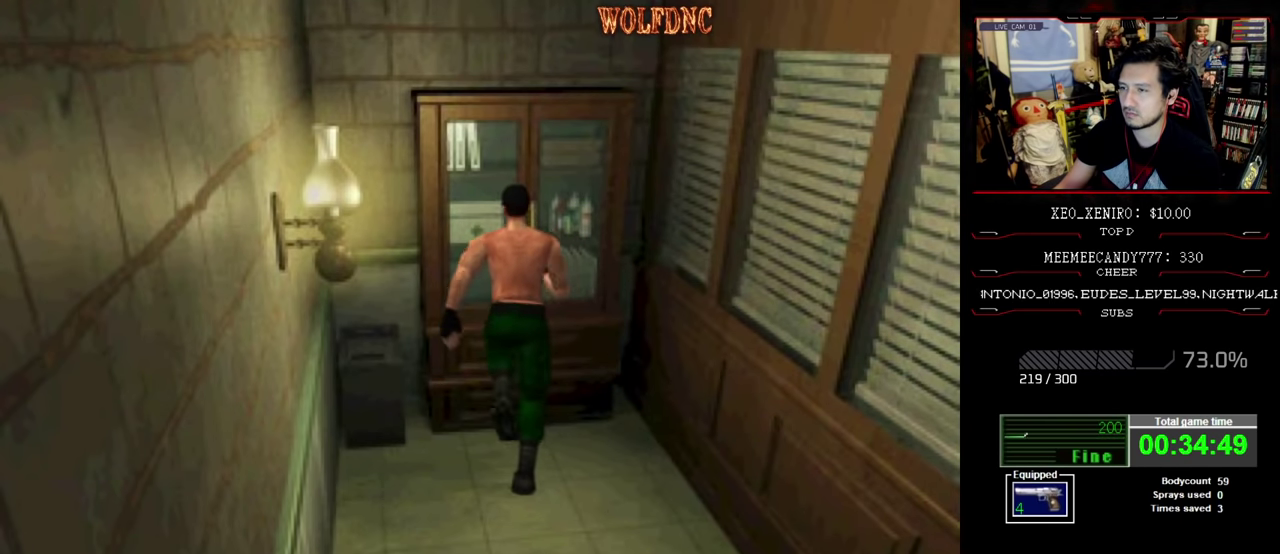
{"buttons": ["CROSS", "SQUARE", "DPAD_RIGHT"], "events": [[183, "CROSS", "up"], [233, "CROSS", "down"], [416, "DPAD_UP", "up"]]}
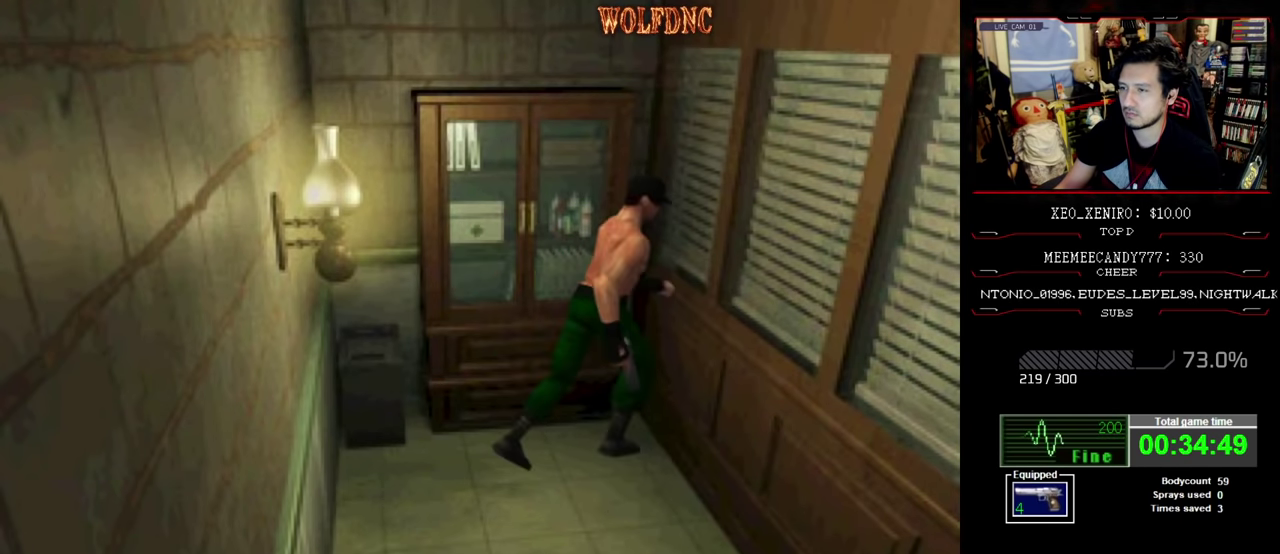
{"buttons": ["CROSS", "SQUARE", "DPAD_UP", "DPAD_RIGHT"], "events": [[150, "DPAD_UP", "down"]]}
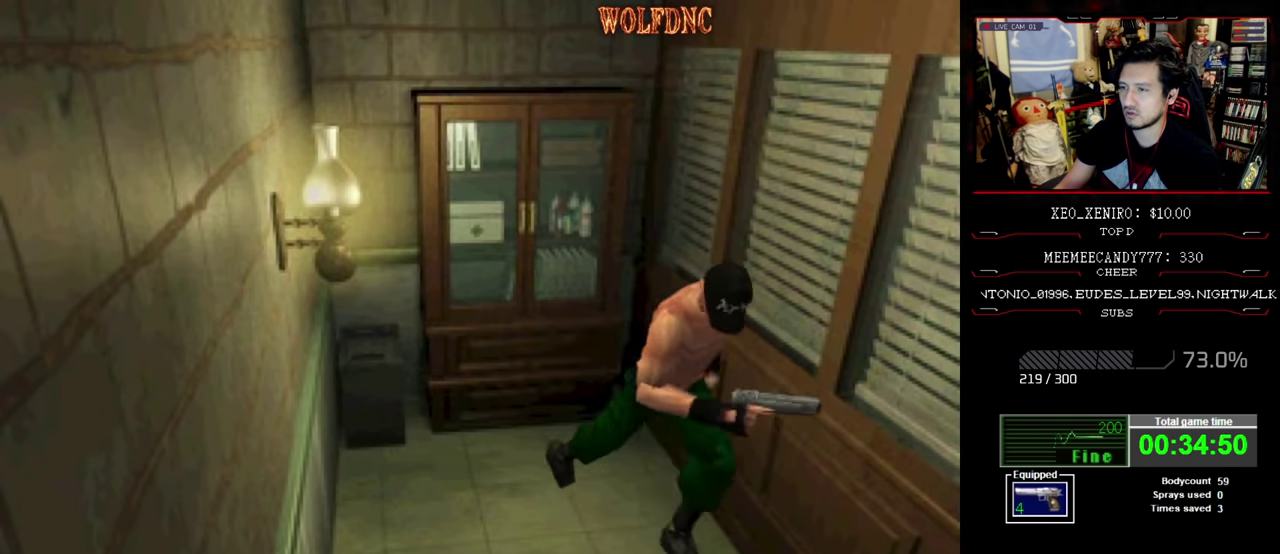
{"buttons": ["SQUARE"], "events": [[66, "DPAD_RIGHT", "up"], [216, "CROSS", "up"], [317, "CROSS", "down"], [450, "CROSS", "up"], [450, "DPAD_UP", "up"]]}
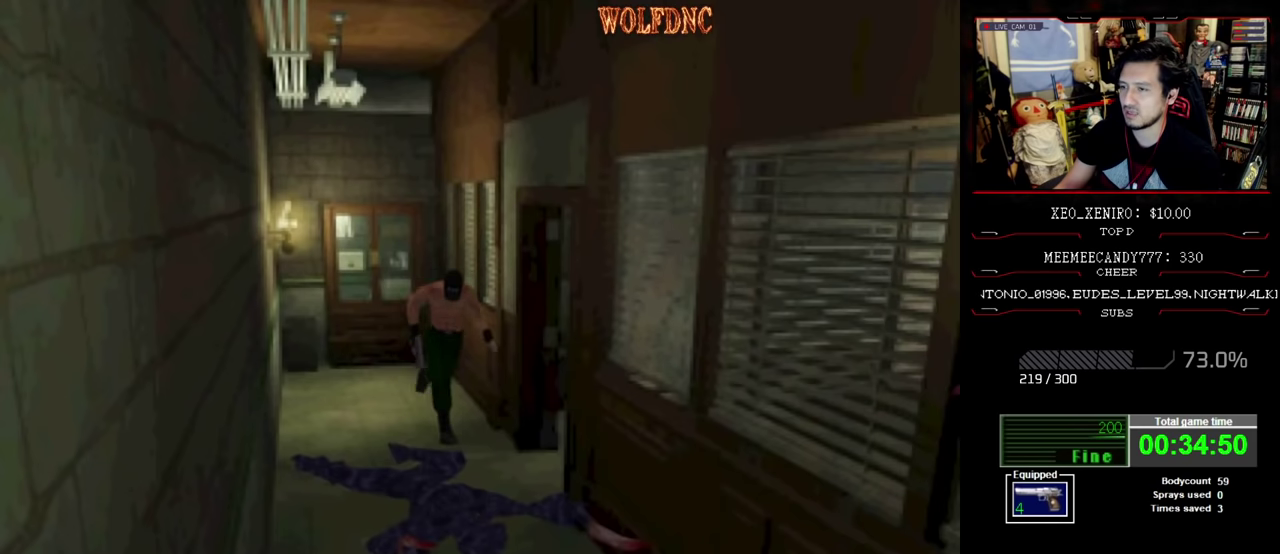
{"buttons": ["CROSS", "SQUARE", "DPAD_UP"], "events": [[50, "CROSS", "down"], [134, "CROSS", "up"], [134, "DPAD_RIGHT", "down"], [184, "DPAD_UP", "down"], [234, "CROSS", "down"], [334, "DPAD_RIGHT", "up"], [367, "CROSS", "up"], [417, "CROSS", "down"]]}
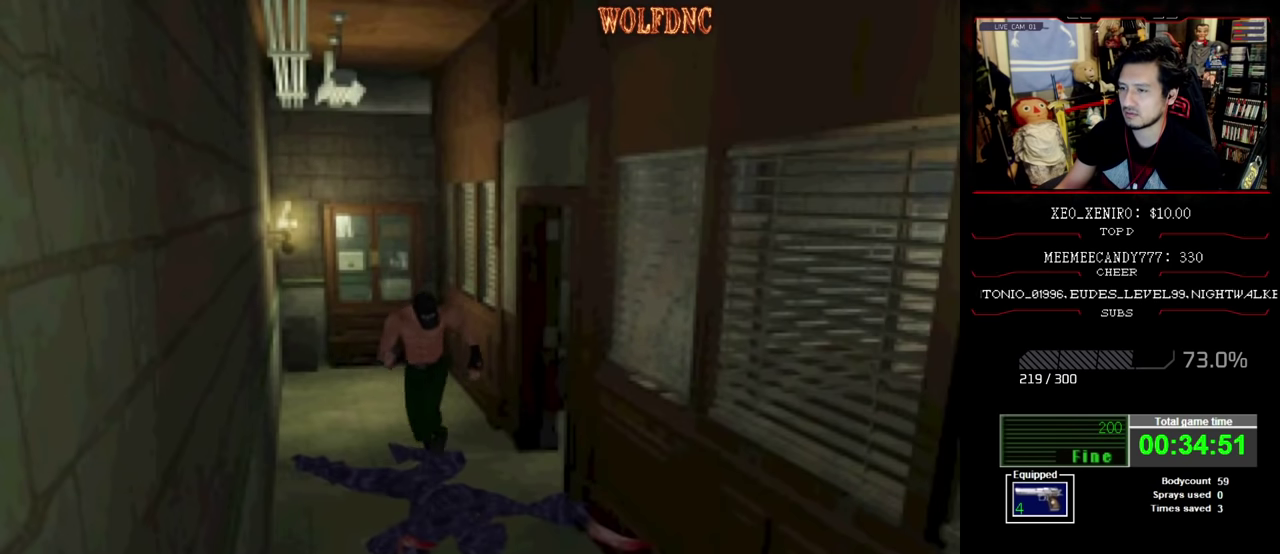
{"buttons": ["CROSS", "SQUARE", "DPAD_UP", "DPAD_LEFT"], "events": [[17, "CROSS", "up"], [100, "CROSS", "down"], [100, "DPAD_LEFT", "down"], [200, "CROSS", "up"], [200, "DPAD_LEFT", "up"], [250, "CROSS", "down"], [334, "CROSS", "up"], [384, "CROSS", "down"], [434, "DPAD_LEFT", "down"]]}
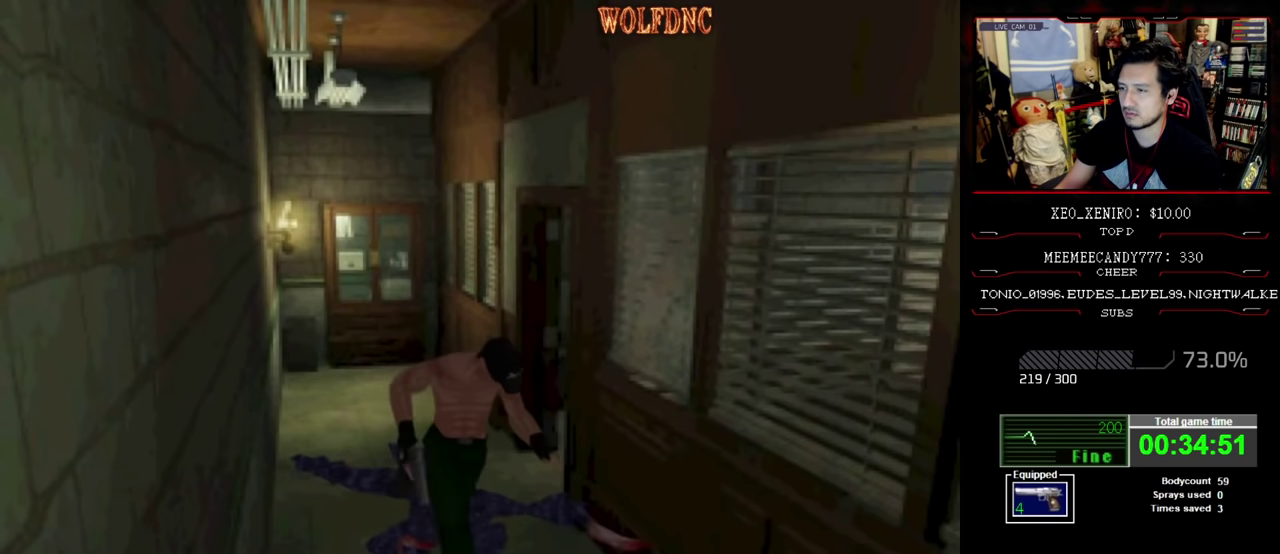
{"buttons": ["DPAD_LEFT"], "events": [[67, "DPAD_LEFT", "up"], [217, "CROSS", "up"], [217, "DPAD_LEFT", "down"], [267, "CROSS", "down"], [350, "CROSS", "up"], [350, "DPAD_UP", "up"], [350, "SQUARE", "up"]]}
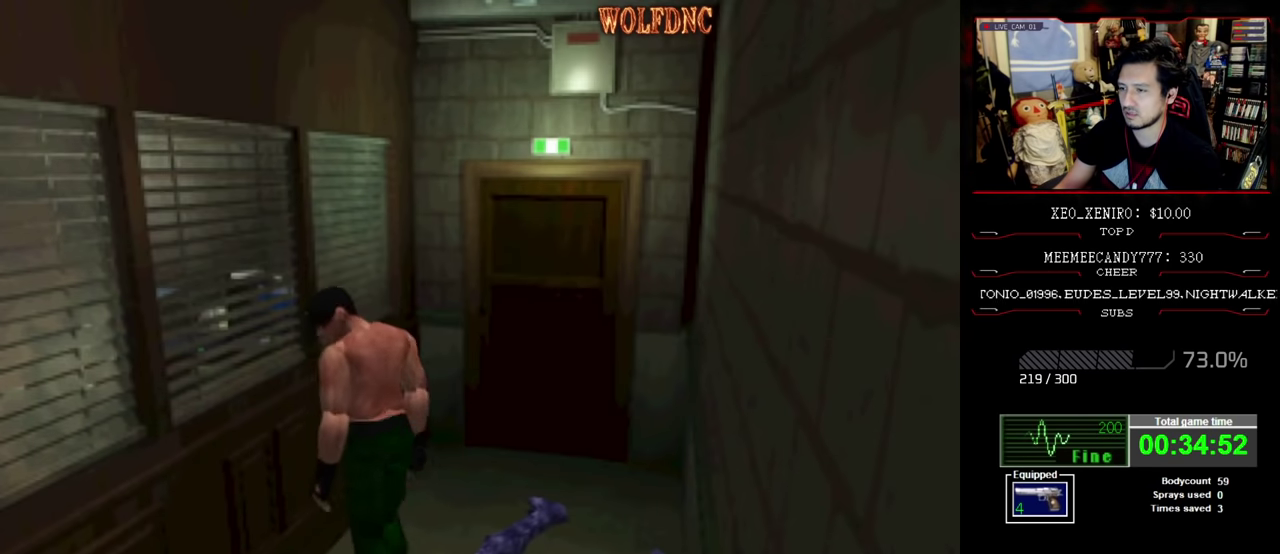
{"buttons": [], "events": [[467, "DPAD_LEFT", "up"]]}
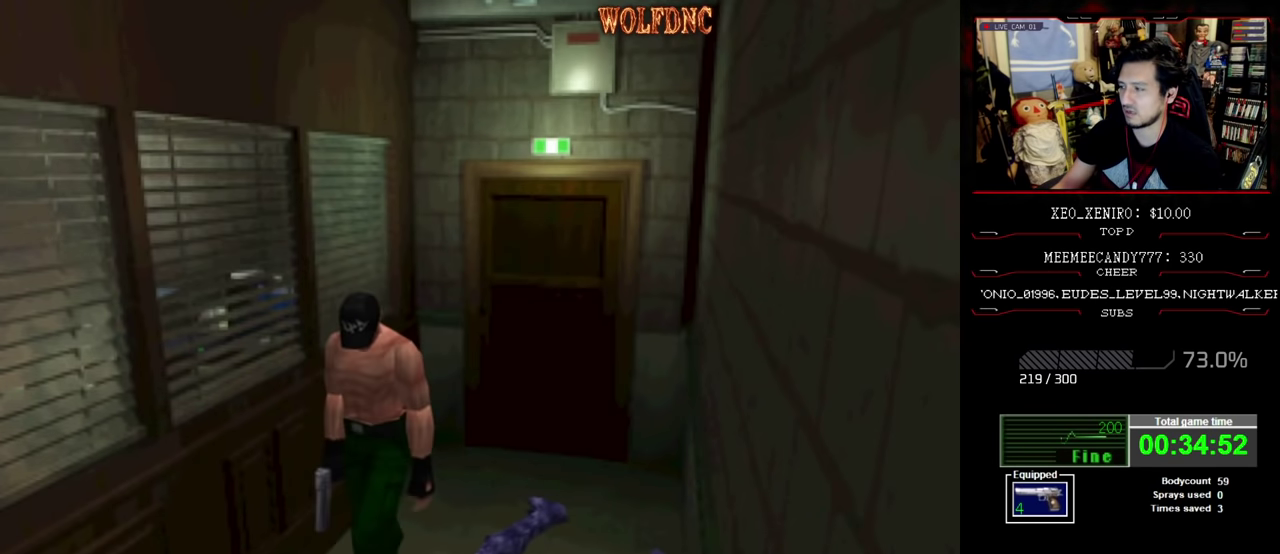
{"buttons": ["DPAD_UP", "DPAD_LEFT"], "events": [[67, "DPAD_UP", "down"], [434, "DPAD_LEFT", "down"]]}
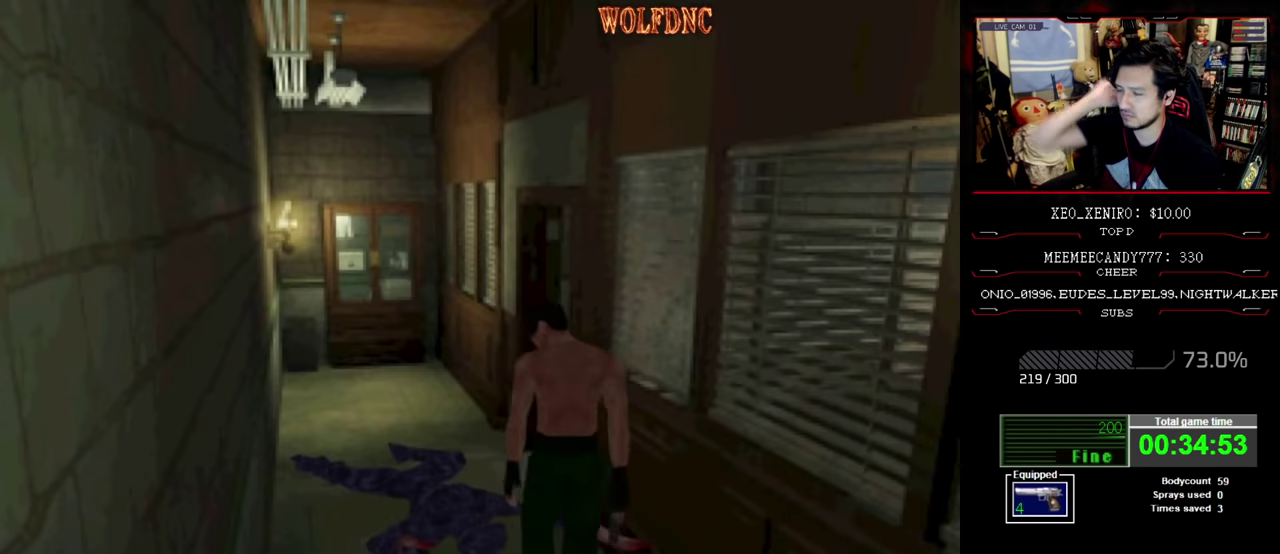
{"buttons": ["DPAD_UP"], "events": [[67, "DPAD_LEFT", "up"]]}
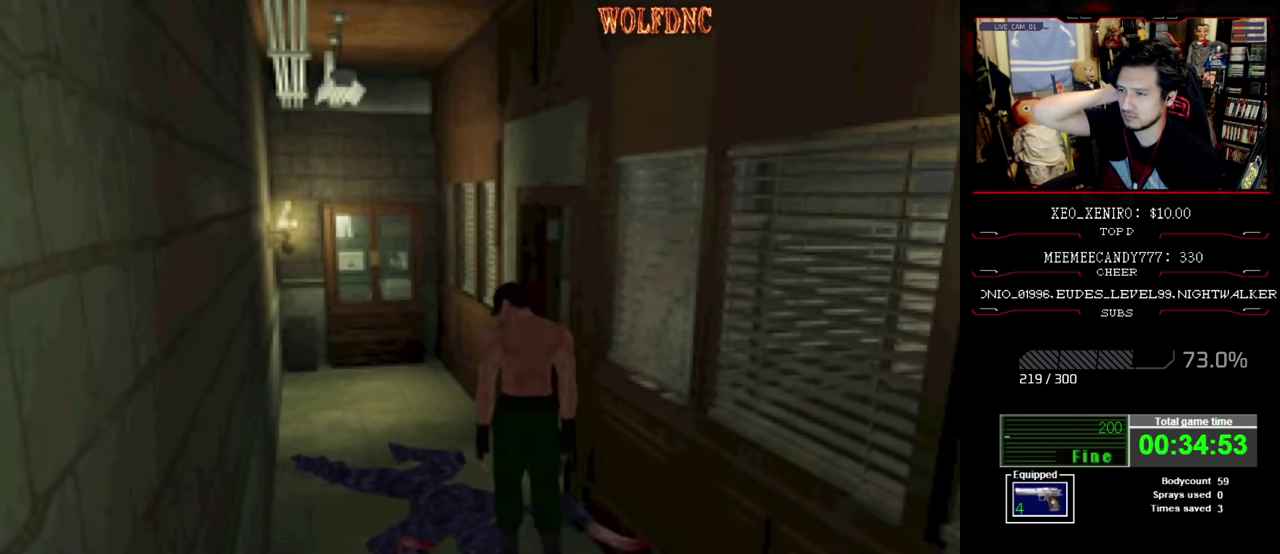
{"buttons": ["DPAD_UP"], "events": []}
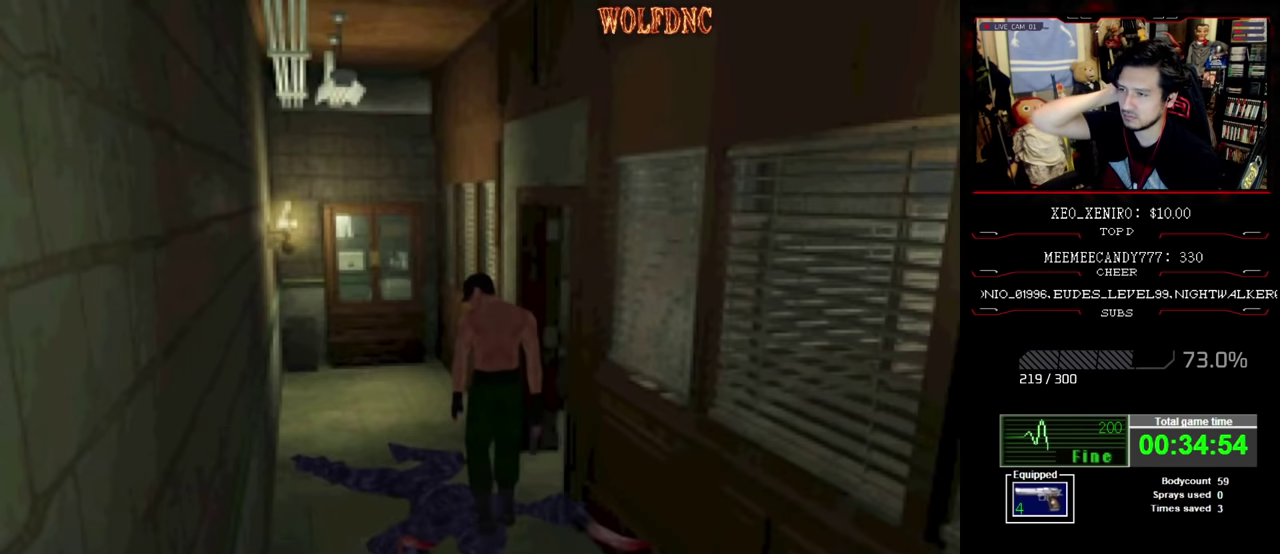
{"buttons": ["DPAD_UP", "DPAD_RIGHT"], "events": [[150, "DPAD_RIGHT", "down"]]}
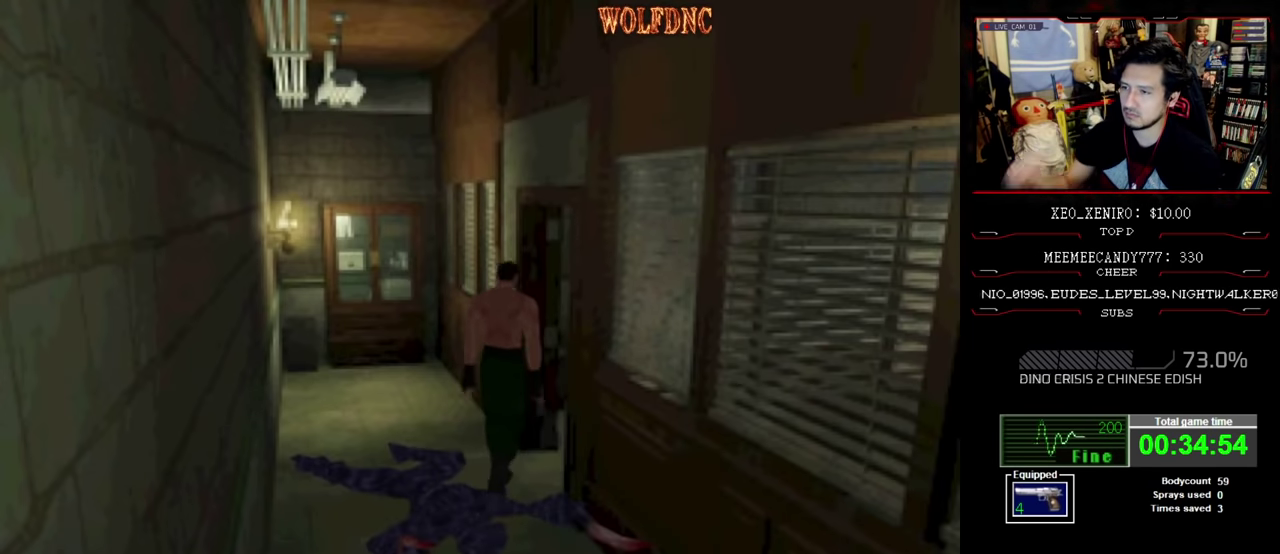
{"buttons": ["DPAD_UP", "DPAD_RIGHT"], "events": [[217, "DPAD_RIGHT", "up"], [450, "DPAD_RIGHT", "down"]]}
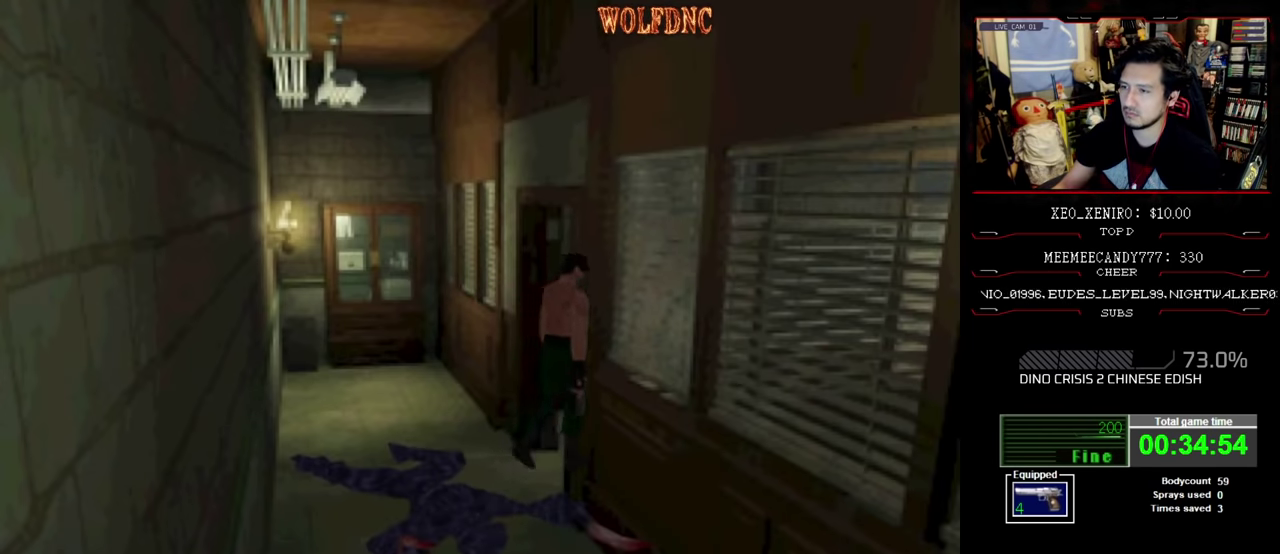
{"buttons": ["DPAD_UP"], "events": [[233, "DPAD_RIGHT", "up"]]}
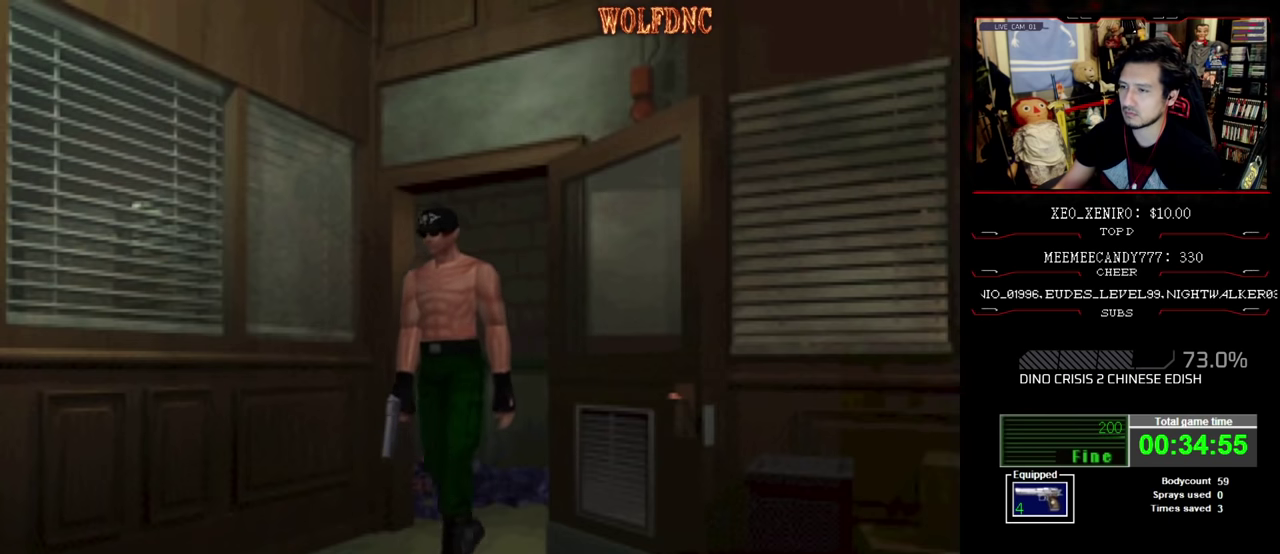
{"buttons": ["DPAD_UP"], "events": []}
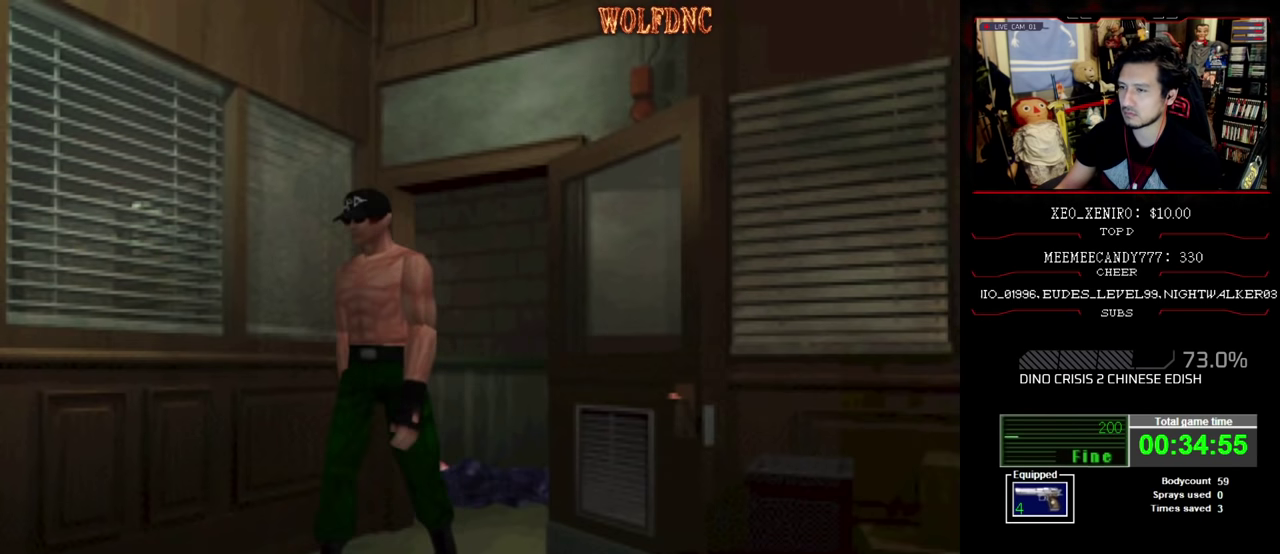
{"buttons": [], "events": [[300, "DPAD_UP", "up"]]}